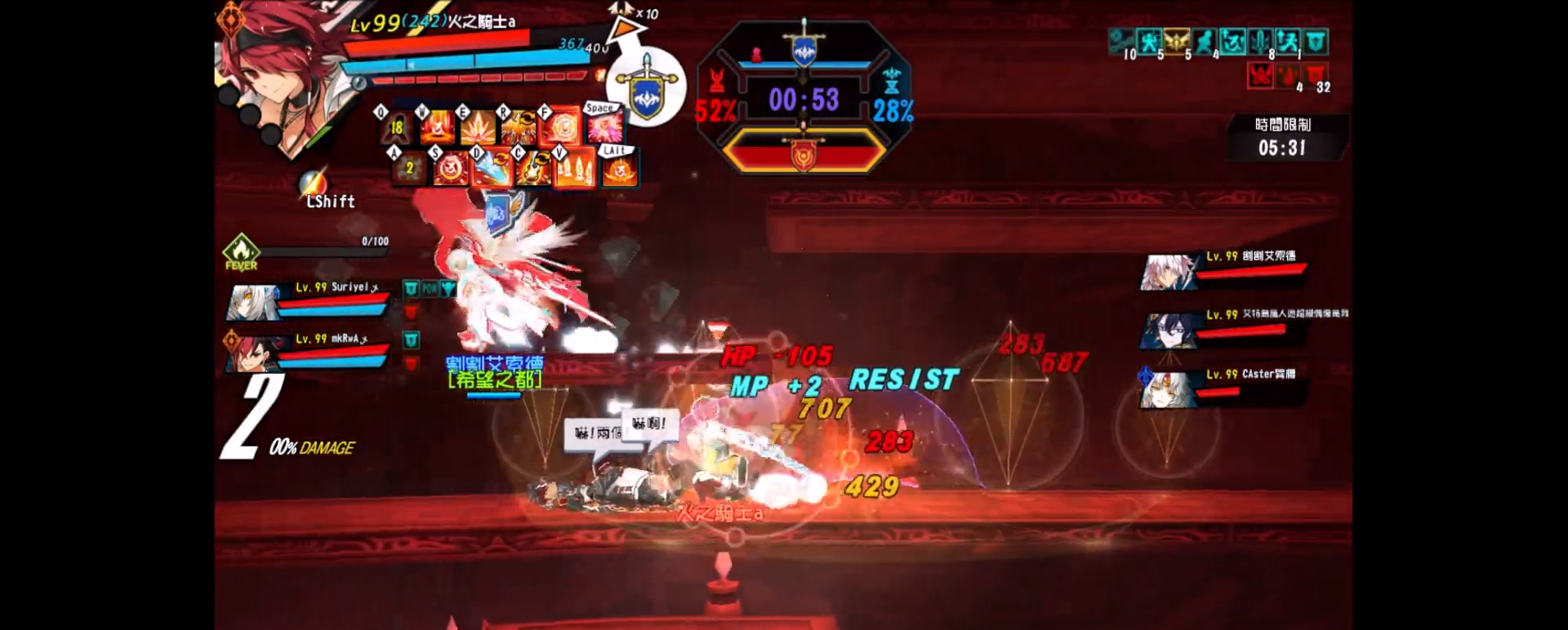
Gameplay with keyboard; each line is a JSON object with the keys held at the frame after it. "events" lists presses ("down") and releases ("up") of "a", "alt", "c", "ctrl_l", "ctrl_r", "d", "down", "e", "f", "left", "q", "r", "right", "s", "shift", "space", "up", "v", "w", "x" and "z" between this image and that frame as [ms after this image, input, new state], when the widget could be followed in between. No other keys are recorded. Mouse input is not recorded.
{"keys": ["left"], "events": [[50, "z", "down"], [133, "z", "up"], [183, "z", "down"], [267, "z", "up"], [317, "z", "down"], [417, "z", "up"]]}
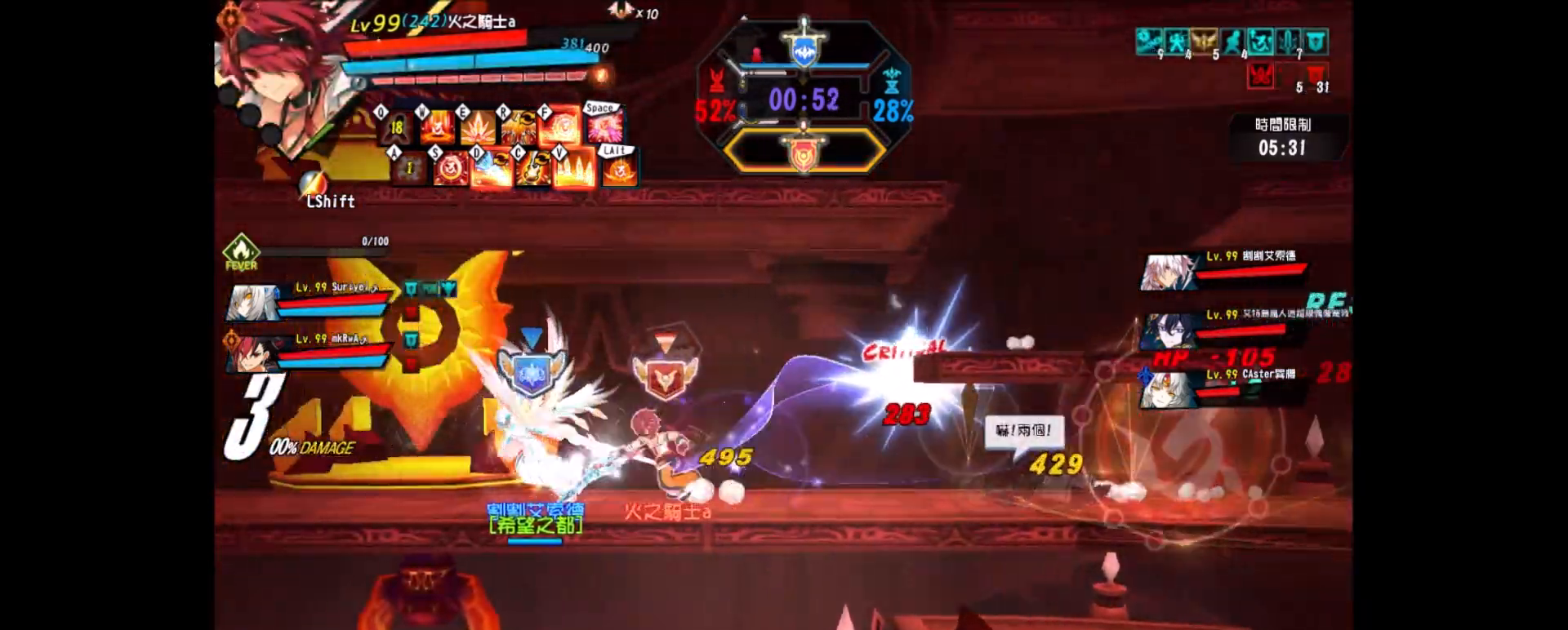
{"keys": [], "events": [[17, "z", "down"], [50, "z", "up"], [150, "z", "down"], [250, "left", "up"], [250, "z", "up"]]}
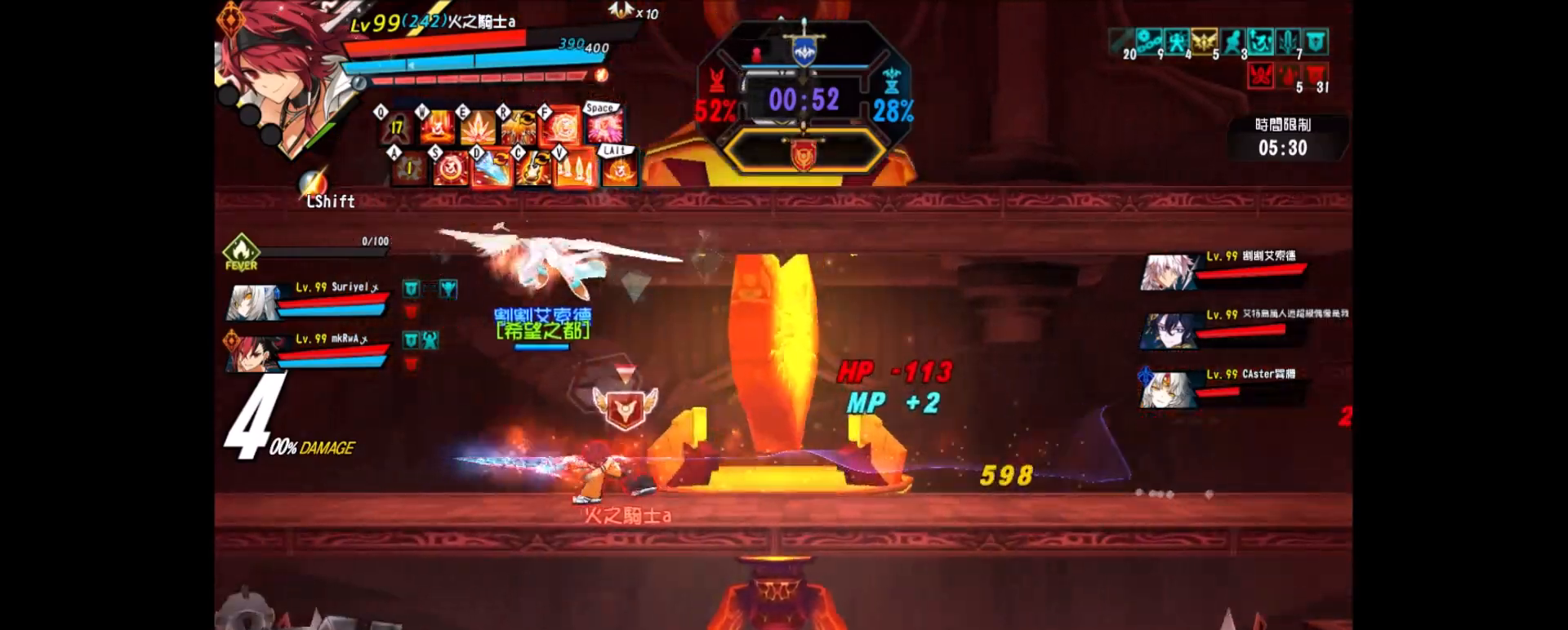
{"keys": ["down", "left", "z"], "events": [[17, "left", "down"], [117, "left", "up"], [167, "down", "down"], [167, "left", "down"], [217, "z", "down"], [250, "down", "up"], [250, "left", "up"], [250, "z", "up"], [317, "left", "down"], [450, "down", "down"], [483, "z", "down"]]}
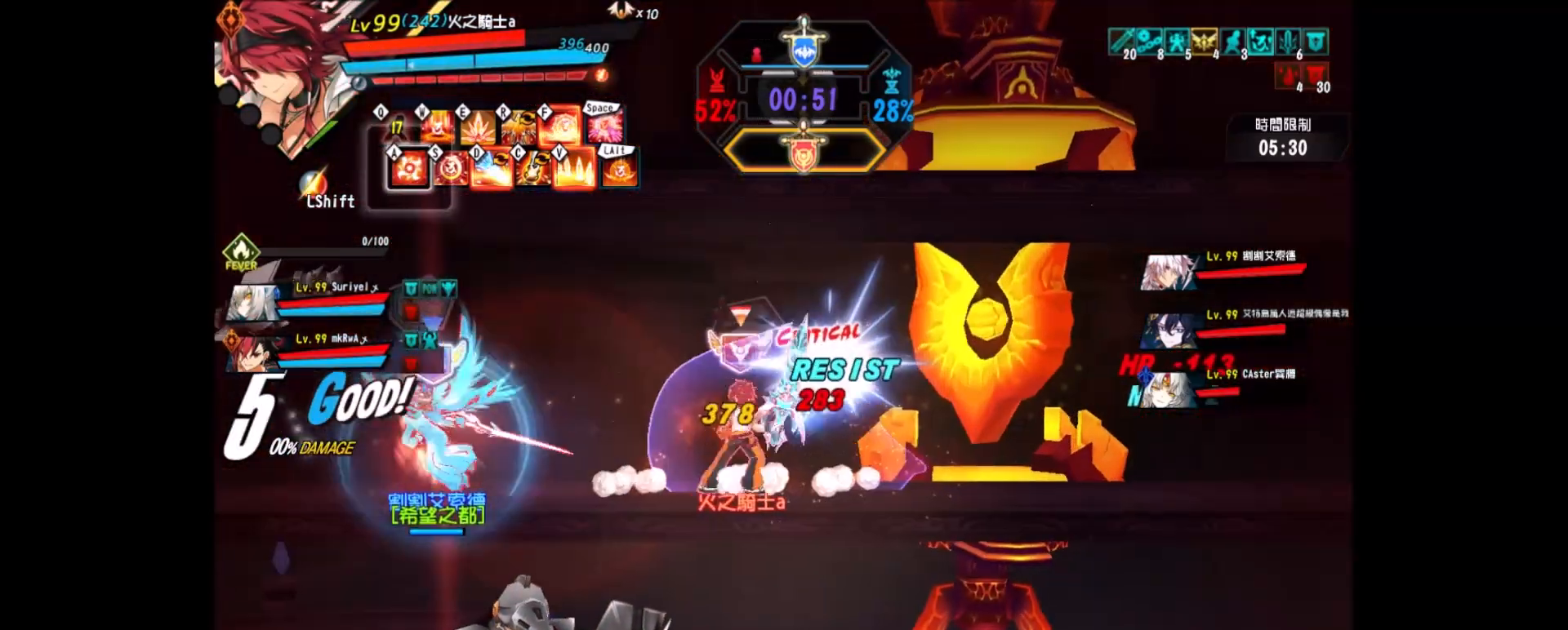
{"keys": ["left", "up"], "events": [[33, "down", "up"], [83, "z", "up"], [133, "left", "up"], [183, "left", "down"], [233, "down", "down"], [267, "down", "up"], [267, "z", "down"], [333, "left", "up"], [333, "z", "up"], [367, "left", "down"], [467, "up", "down"]]}
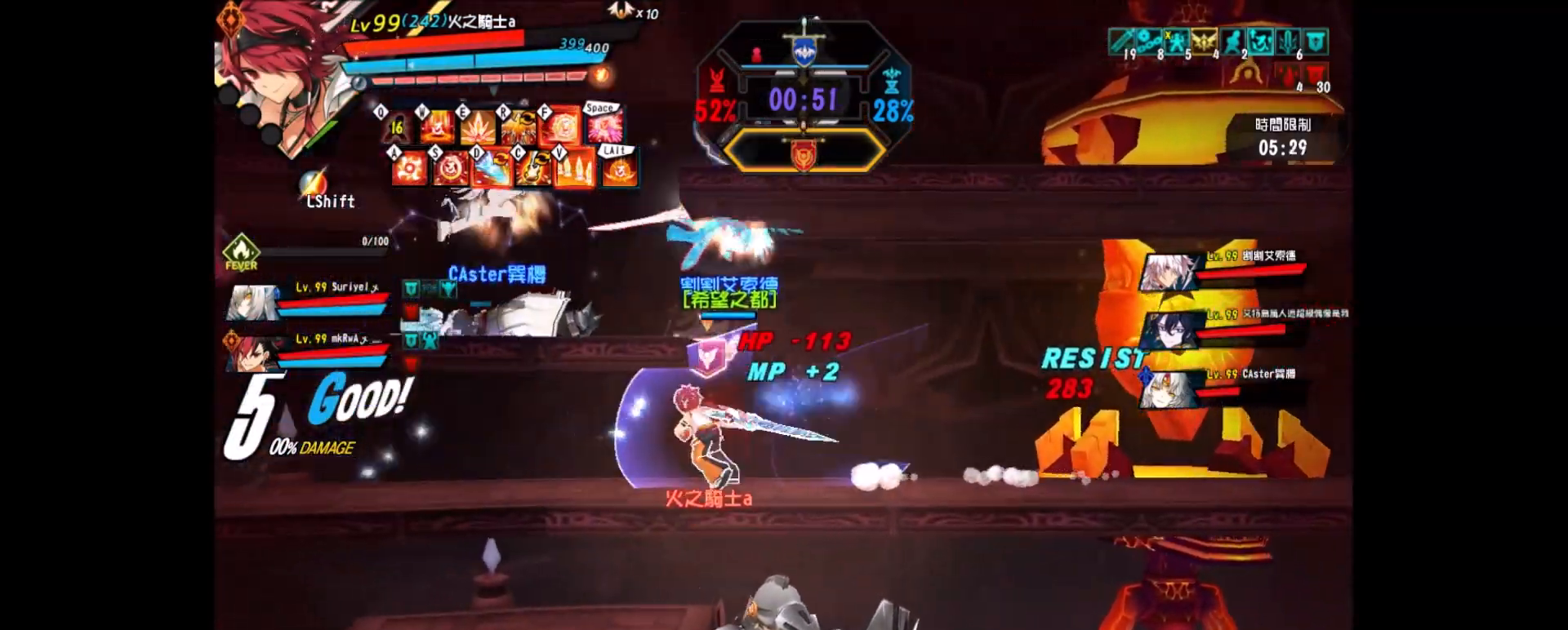
{"keys": ["left", "up"], "events": [[50, "left", "up"], [50, "up", "up"], [100, "left", "down"], [200, "left", "up"], [250, "left", "down"], [250, "up", "down"], [433, "up", "up"], [483, "up", "down"]]}
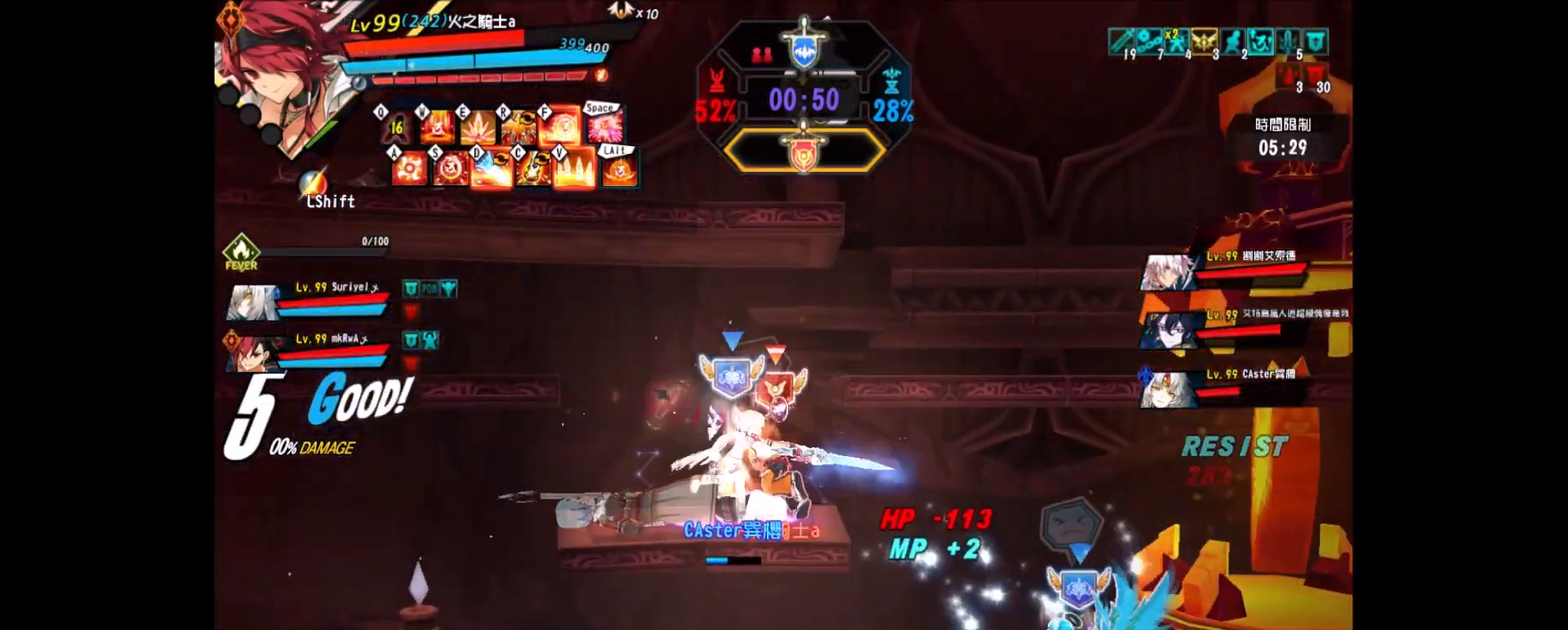
{"keys": ["left"], "events": [[133, "up", "up"], [400, "up", "down"], [500, "up", "up"]]}
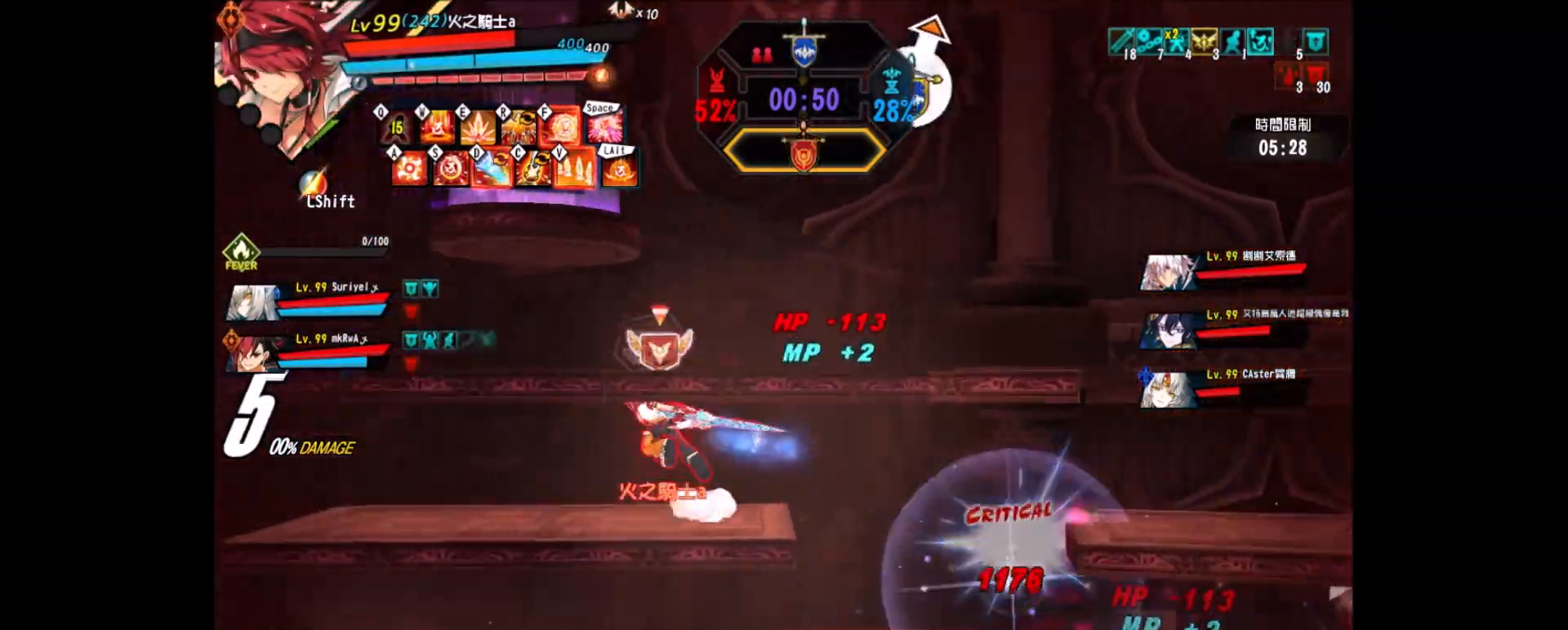
{"keys": ["down", "right"], "events": [[50, "up", "down"], [133, "up", "up"], [183, "down", "down"], [217, "down", "up"], [217, "left", "up"], [217, "right", "down"], [283, "right", "up"], [383, "right", "down"], [383, "up", "down"], [467, "down", "down"], [467, "up", "up"]]}
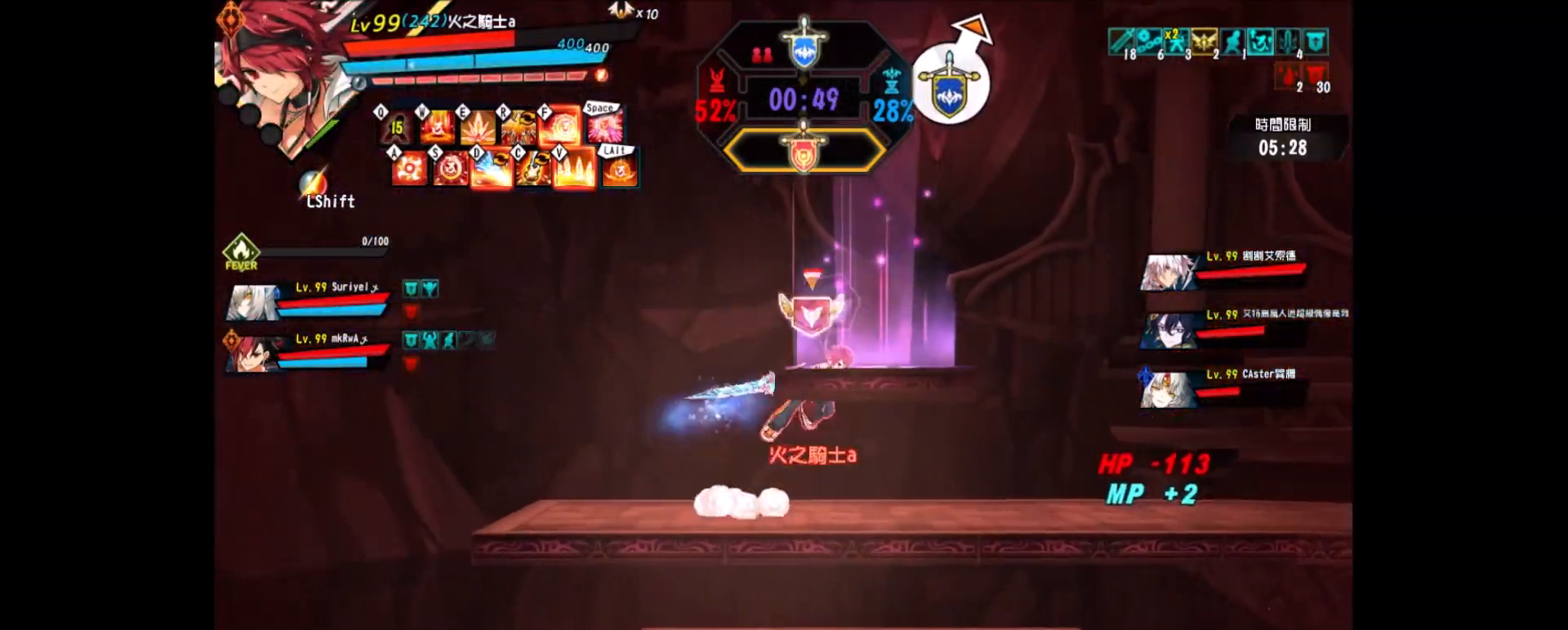
{"keys": ["down", "right", "up"], "events": [[17, "up", "down"], [100, "down", "up"], [100, "up", "up"], [150, "down", "down"], [150, "up", "down"], [233, "down", "up"], [233, "up", "up"], [300, "down", "down"], [300, "up", "down"], [383, "down", "up"], [383, "up", "up"], [433, "down", "down"], [433, "up", "down"]]}
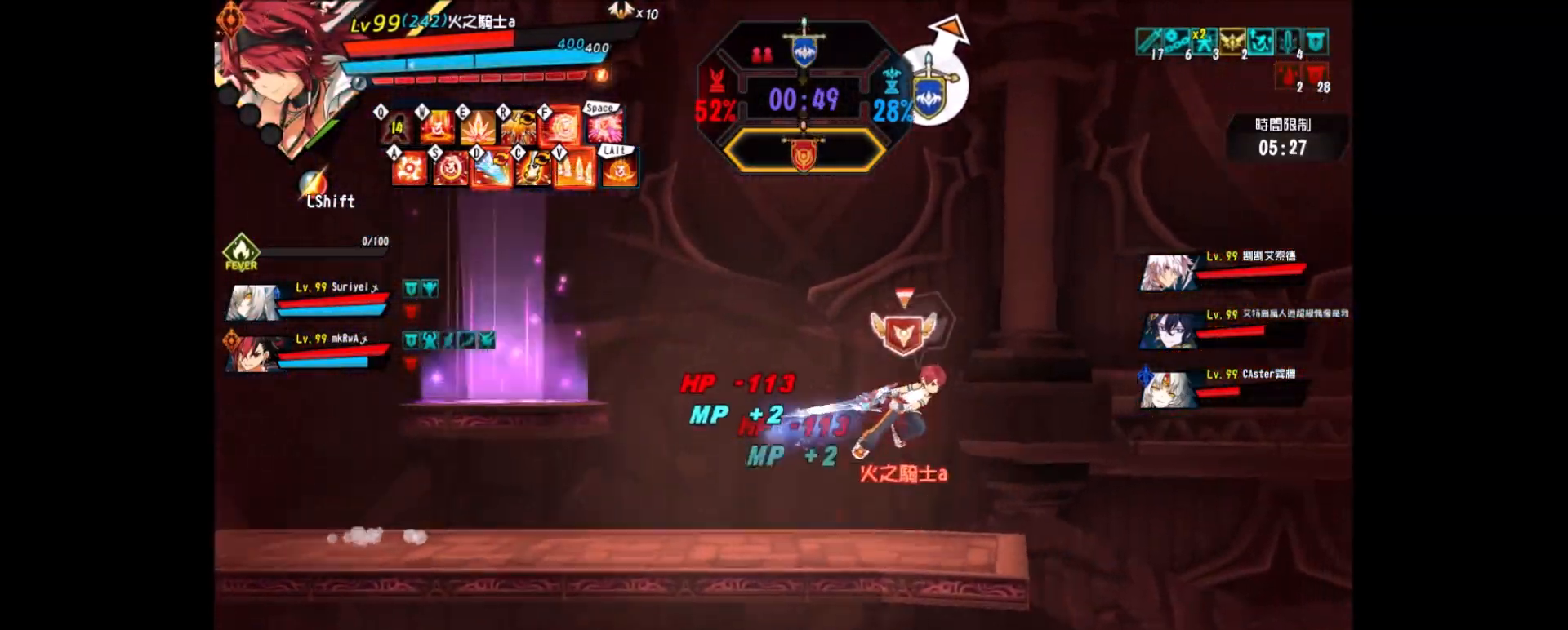
{"keys": ["right"], "events": [[33, "down", "up"], [33, "up", "up"]]}
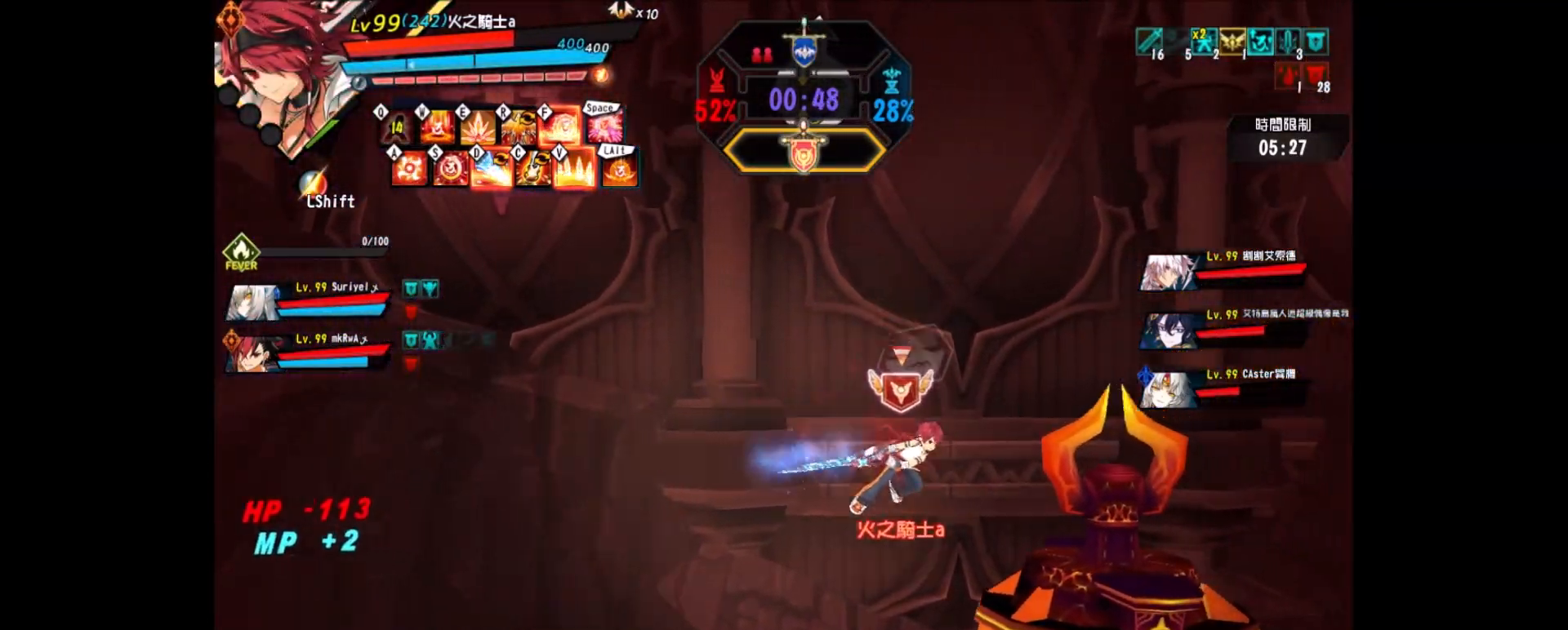
{"keys": ["down", "right"], "events": [[183, "up", "down"], [283, "down", "down"], [283, "up", "up"], [383, "up", "down"], [417, "down", "up"], [417, "up", "up"], [467, "down", "down"]]}
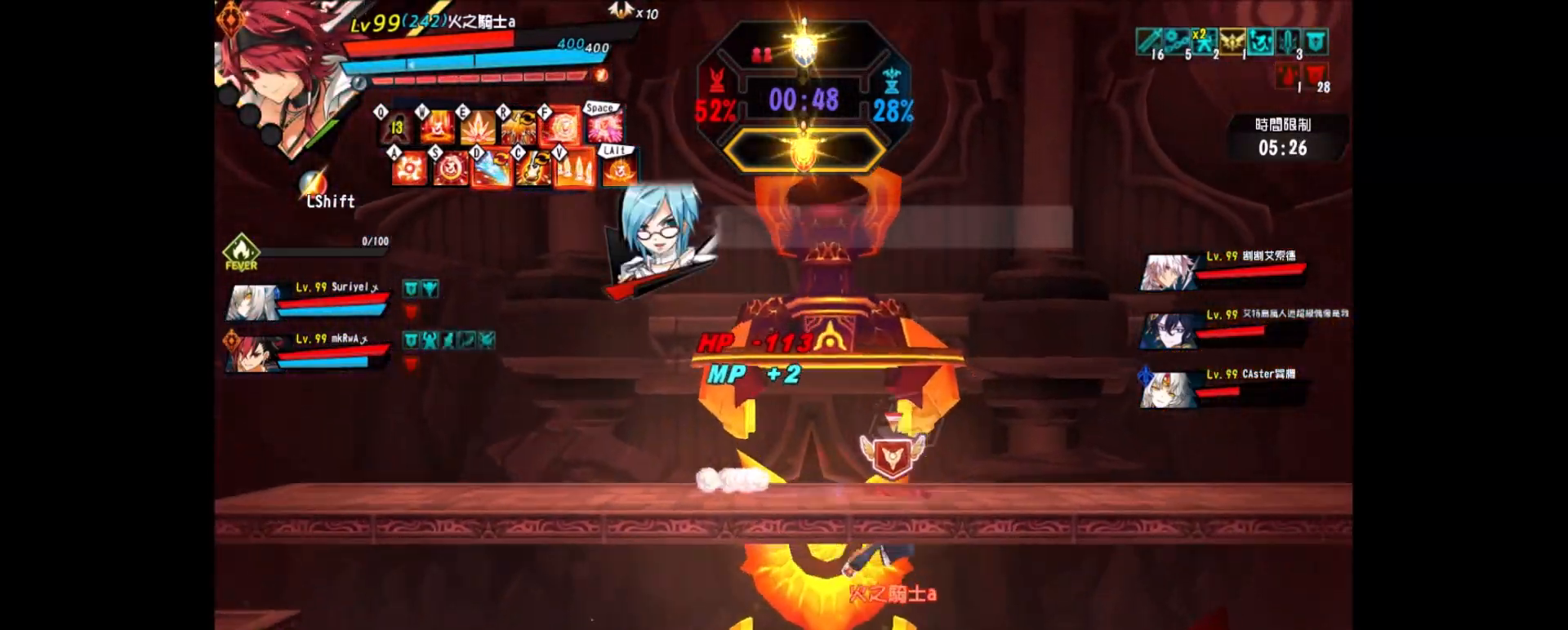
{"keys": ["right"], "events": [[17, "up", "down"], [50, "down", "up"], [50, "up", "up"]]}